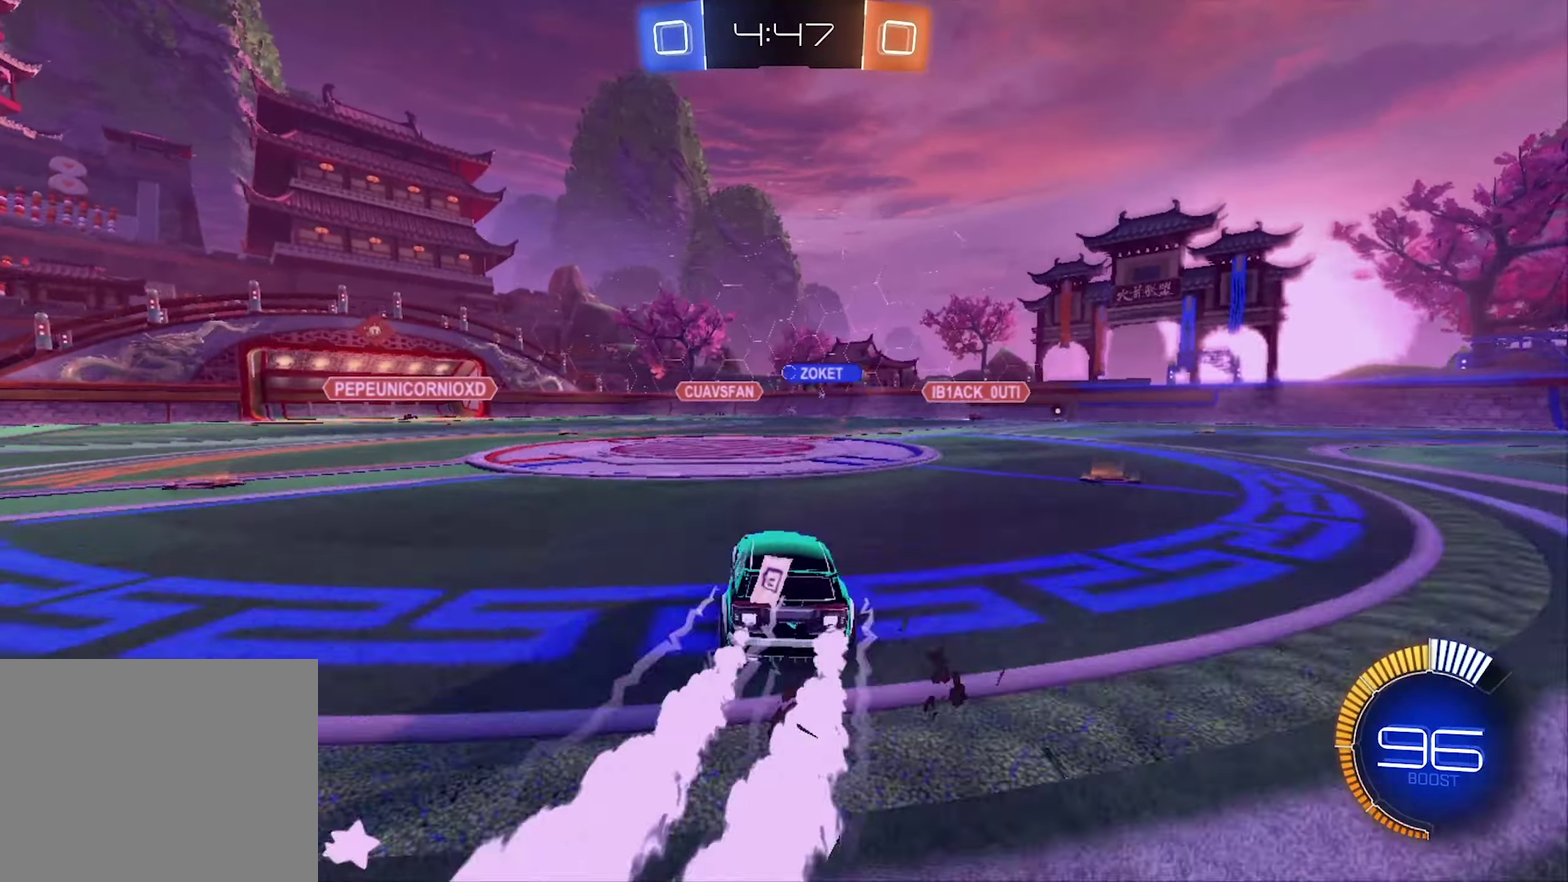
Gameplay with a controller (Xbox layout); each line is a JSON object with the inputs held at the frame after it. "events" lists button and stick changes between this image and that frame as [ms after this image, input, new state], when the widget could be followed in between.
{"buttons": ["R2"], "left_stick": "center", "right_stick": "center", "events": [[267, "left_stick", "center"], [301, "B", "up"]]}
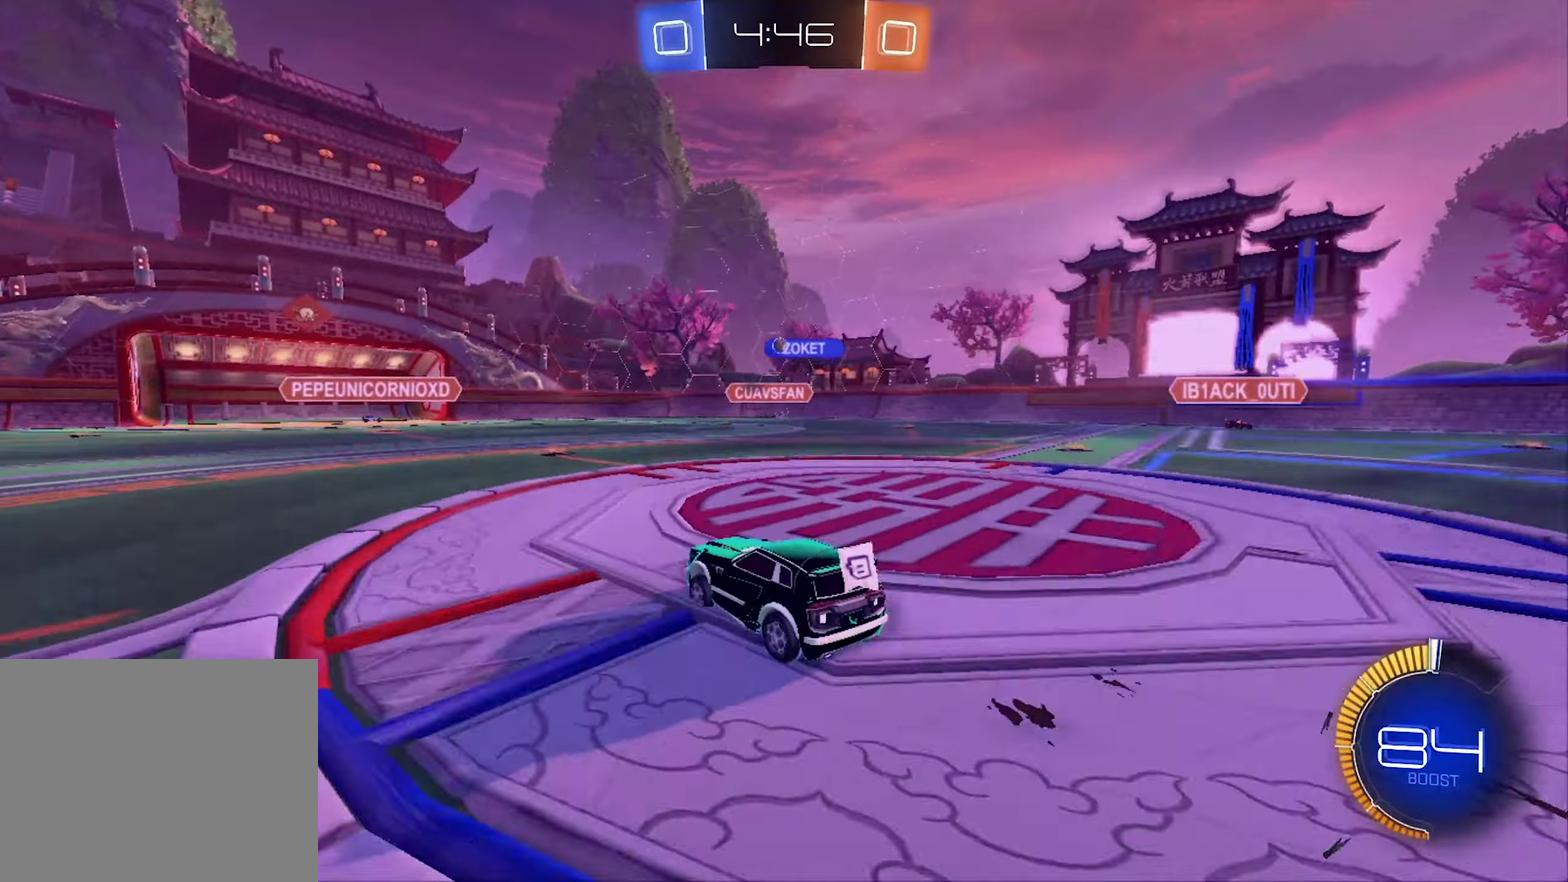
{"buttons": ["R2"], "left_stick": "down-left", "right_stick": "center", "events": [[233, "left_stick", "left"], [300, "left_stick", "down-left"]]}
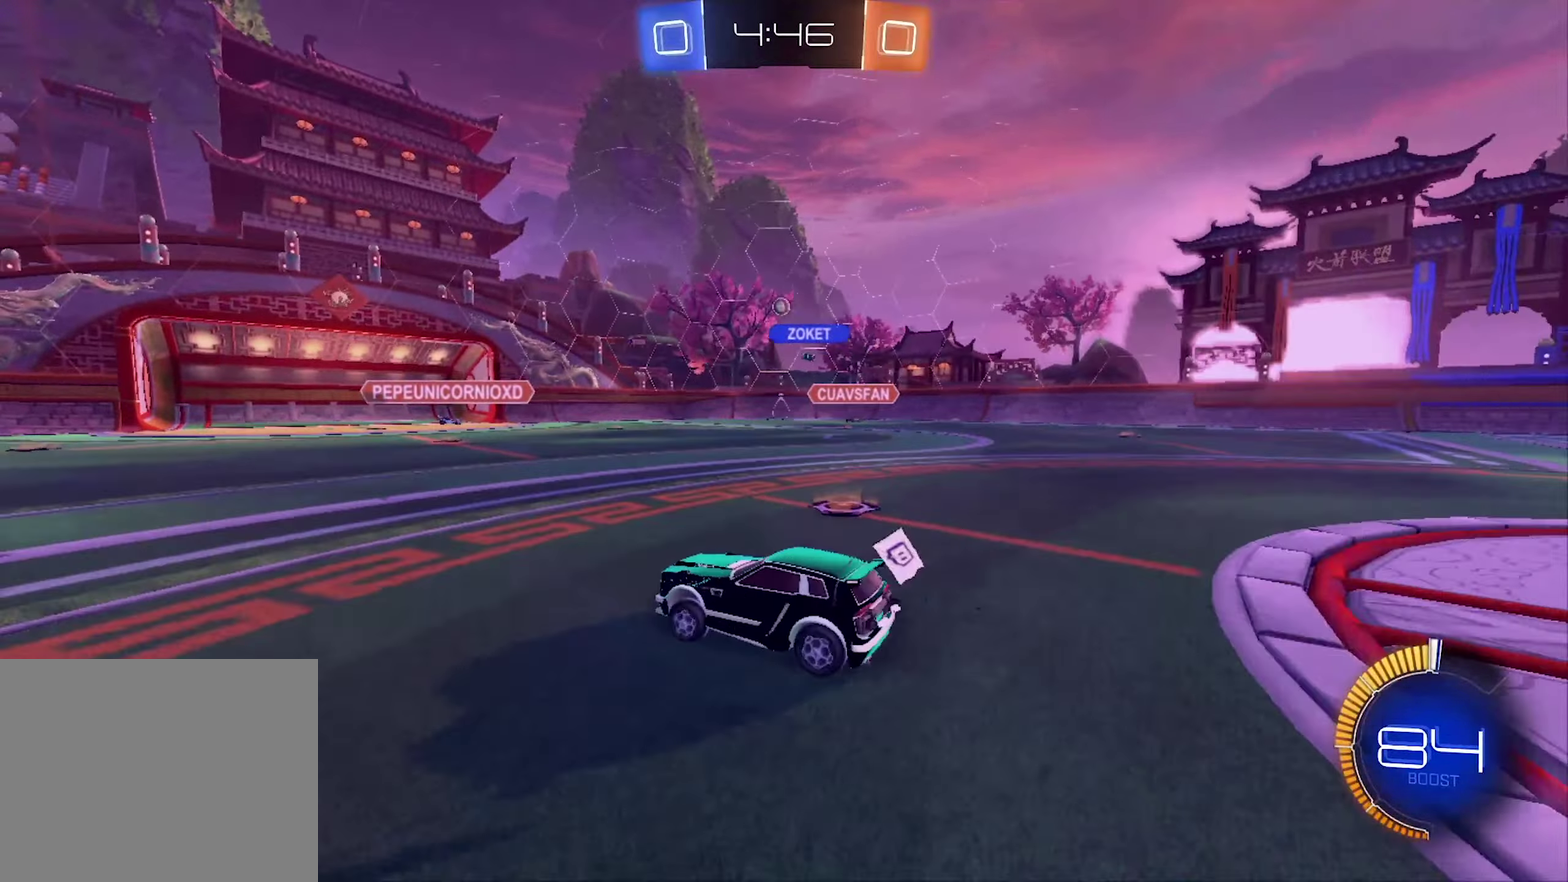
{"buttons": ["L2", "R2"], "left_stick": "right", "right_stick": "center", "events": [[366, "left_stick", "right"], [400, "L2", "down"]]}
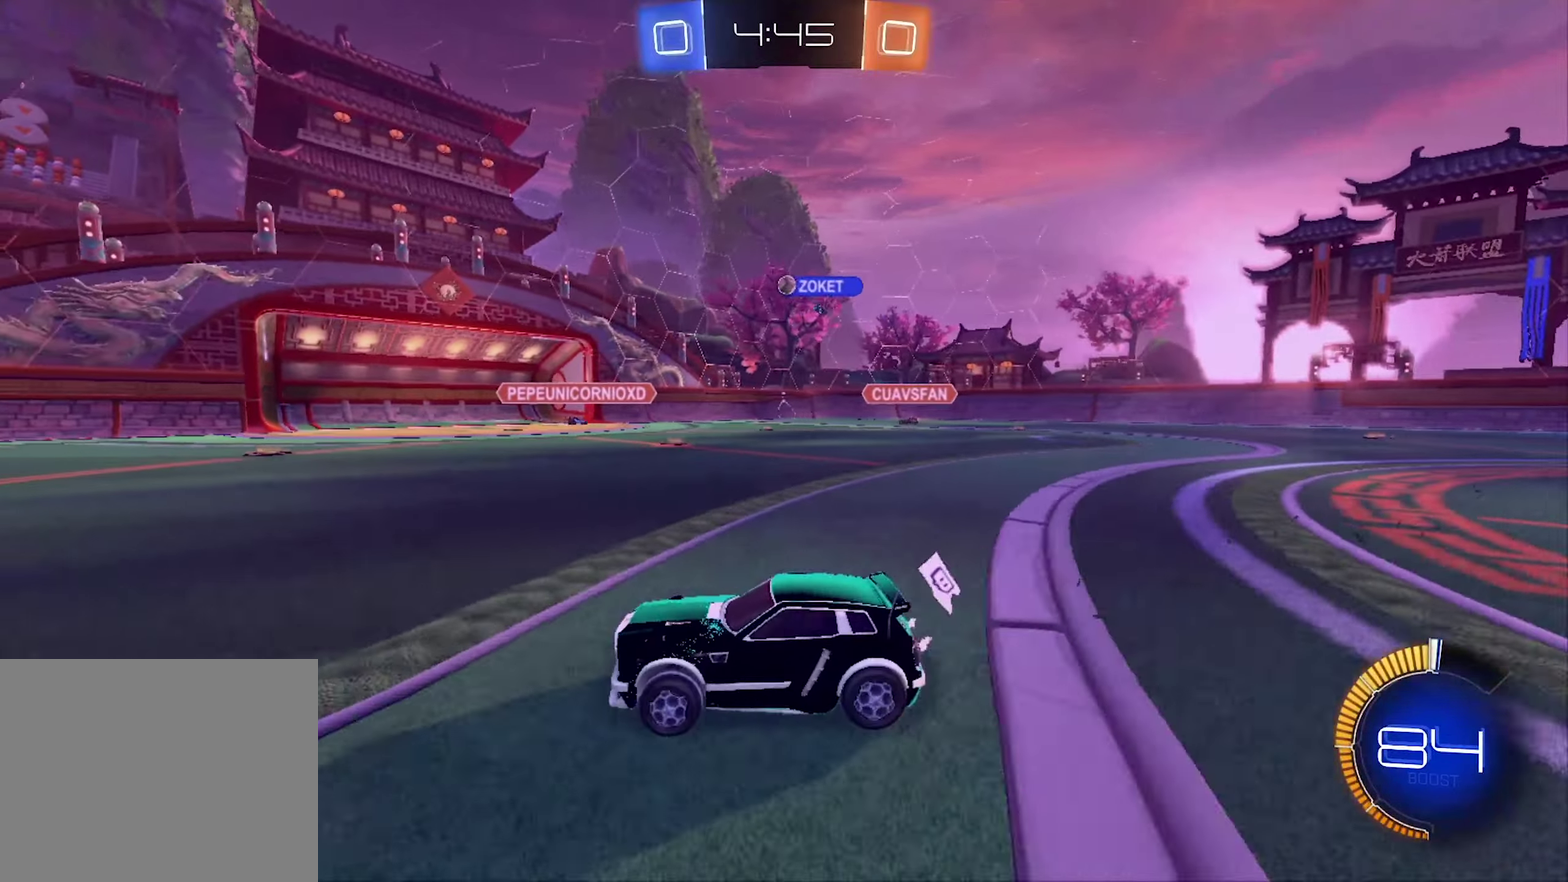
{"buttons": ["R2"], "left_stick": "right", "right_stick": "center", "events": [[200, "left_stick", "center"], [266, "L2", "up"], [366, "B", "down"], [366, "left_stick", "right"], [500, "B", "up"]]}
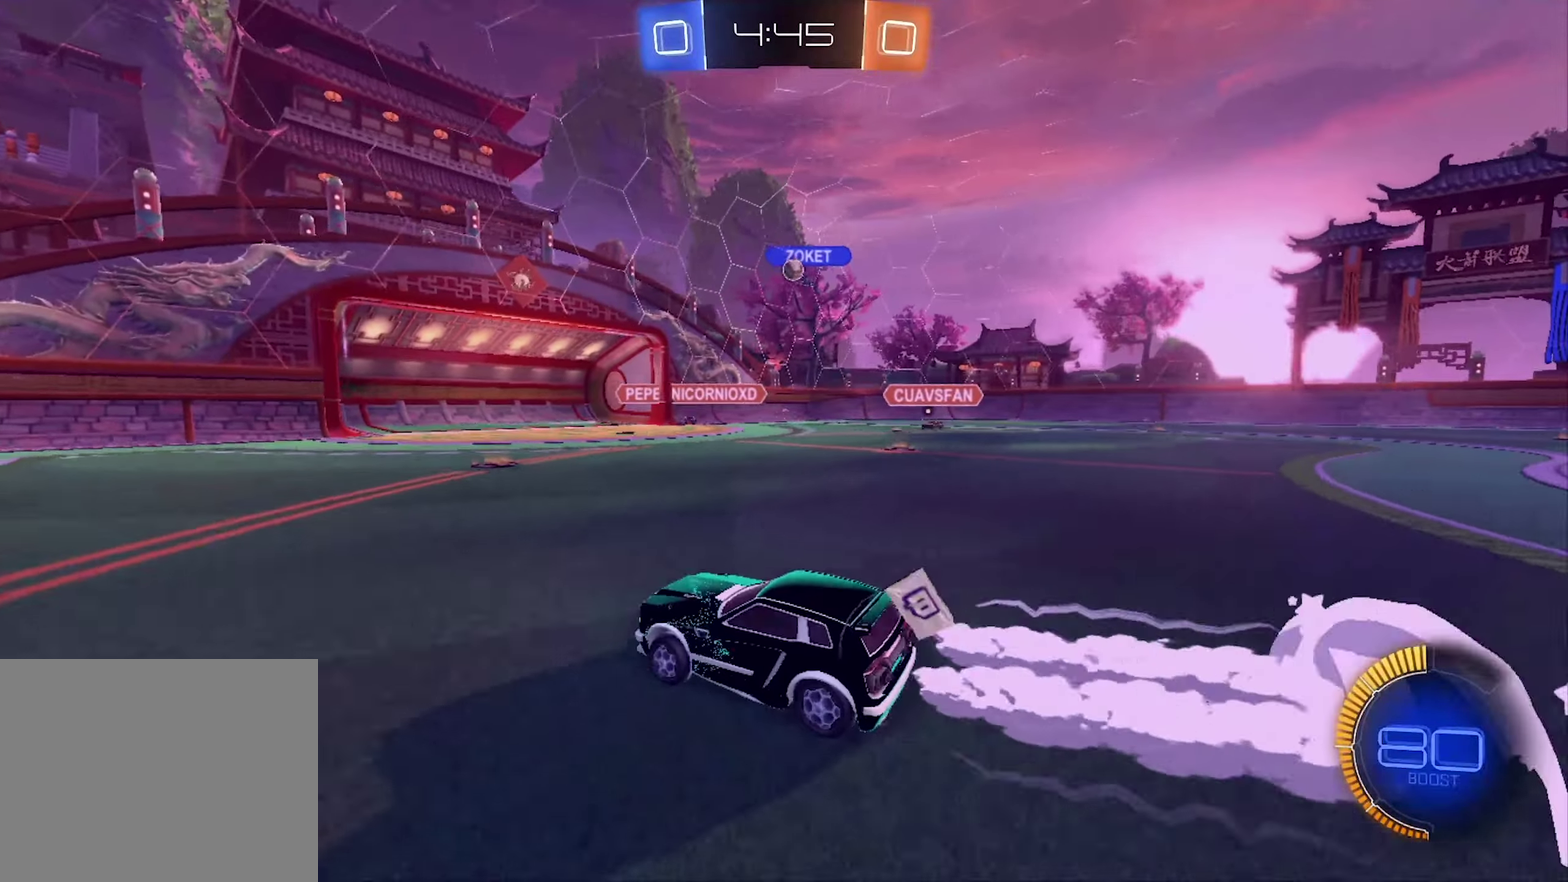
{"buttons": ["B", "R2"], "left_stick": "right", "right_stick": "center", "events": [[100, "R2", "up"], [200, "left_stick", "center"], [233, "L2", "down"], [266, "R2", "down"], [300, "L2", "up"], [400, "B", "down"], [400, "left_stick", "right"]]}
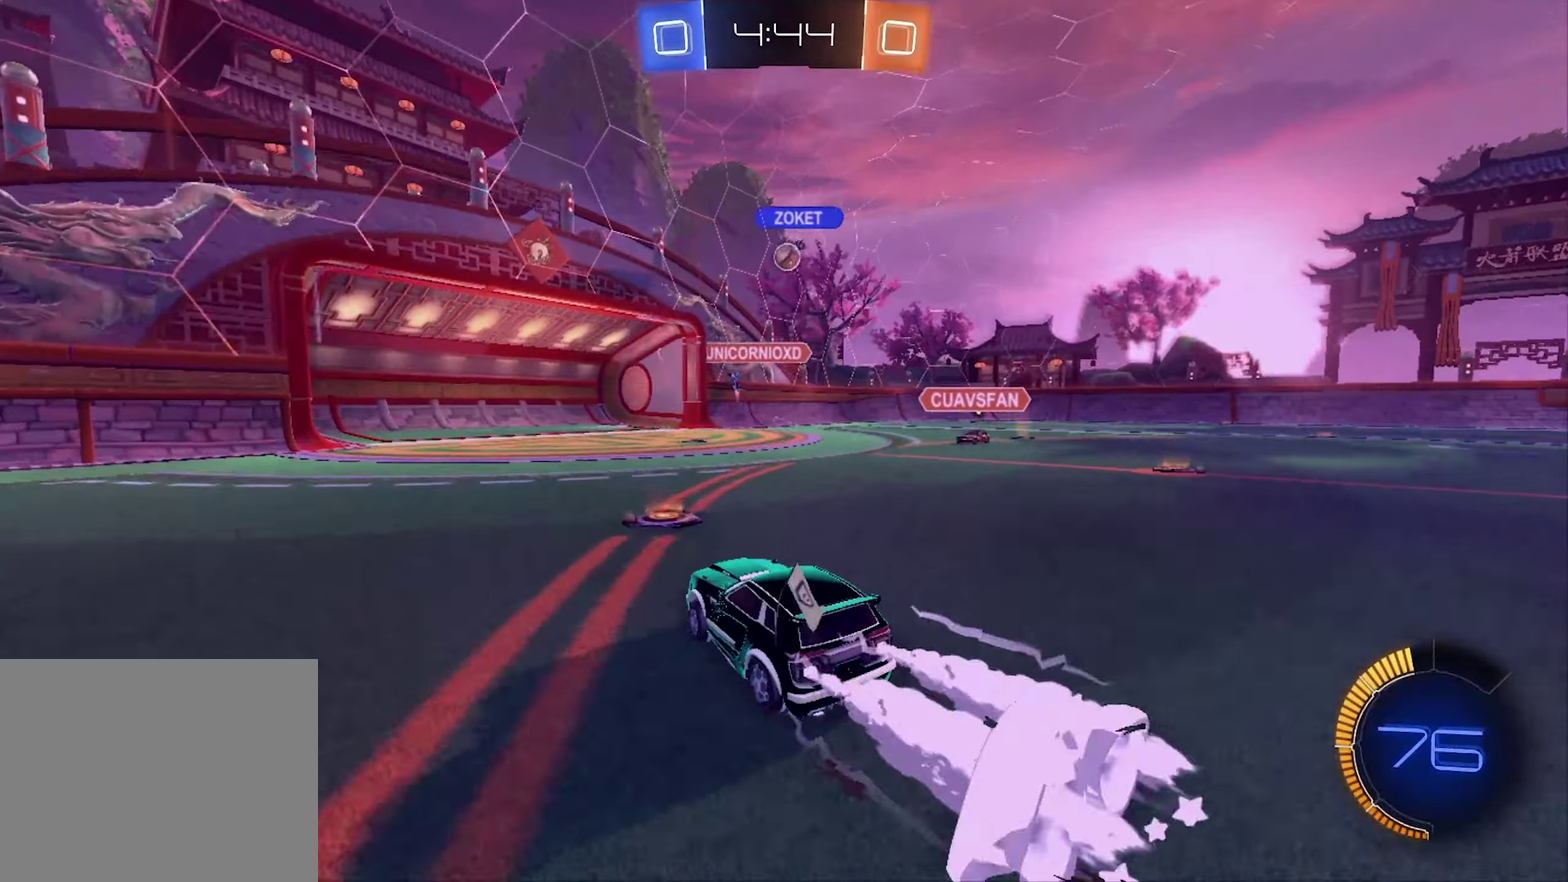
{"buttons": ["A"], "left_stick": "down-left", "right_stick": "center", "events": [[166, "left_stick", "center"], [333, "B", "up"], [400, "left_stick", "down"], [433, "A", "down"], [466, "R2", "up"], [466, "left_stick", "down-left"]]}
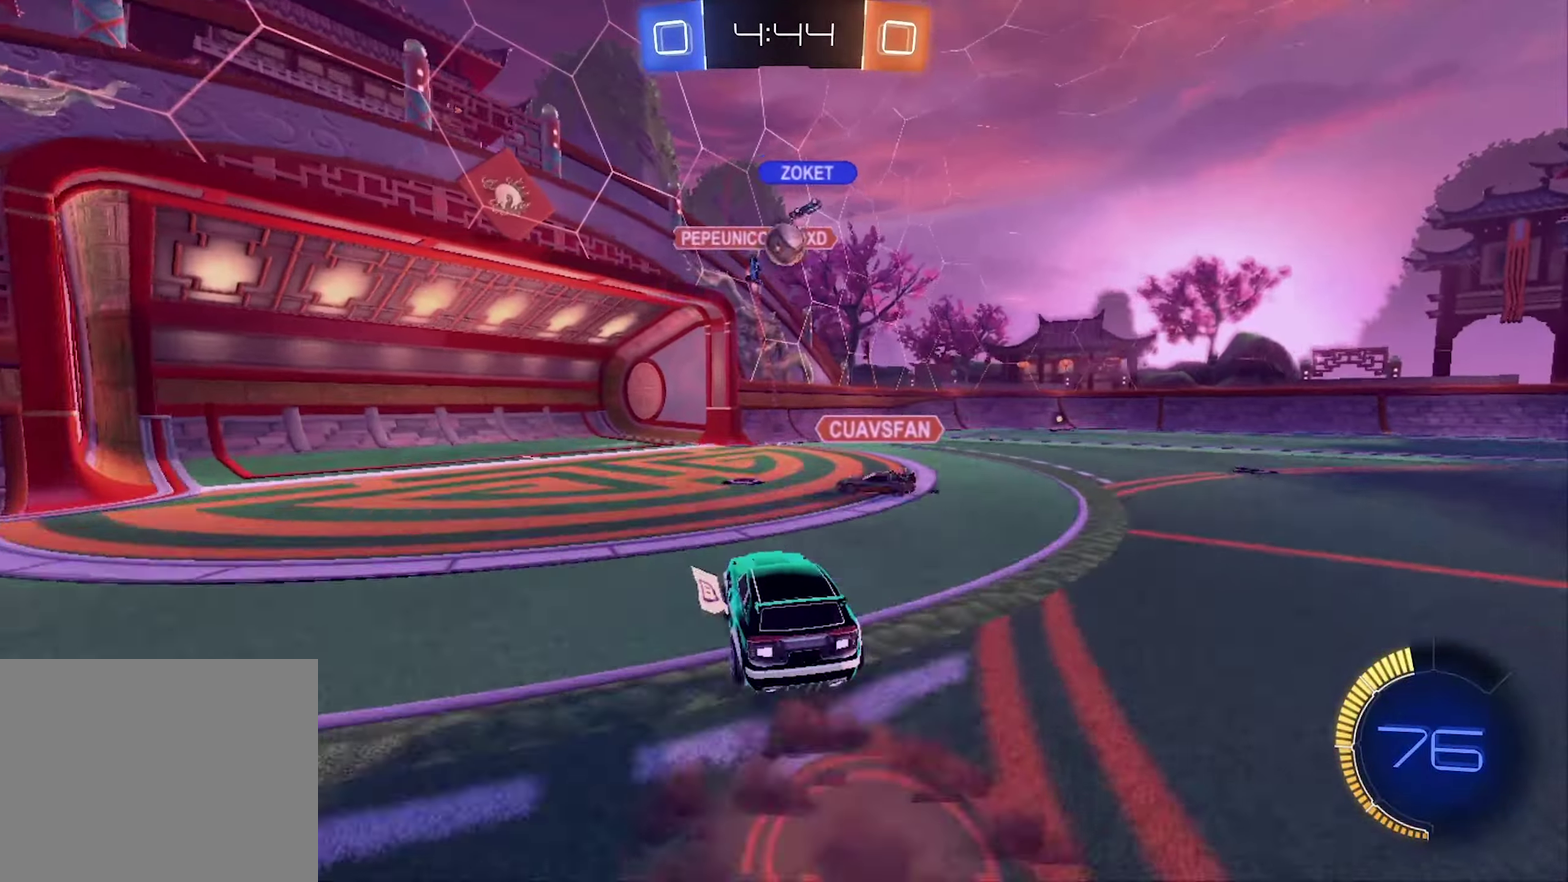
{"buttons": ["A", "L1", "L3"], "left_stick": "up-left", "right_stick": "center"}
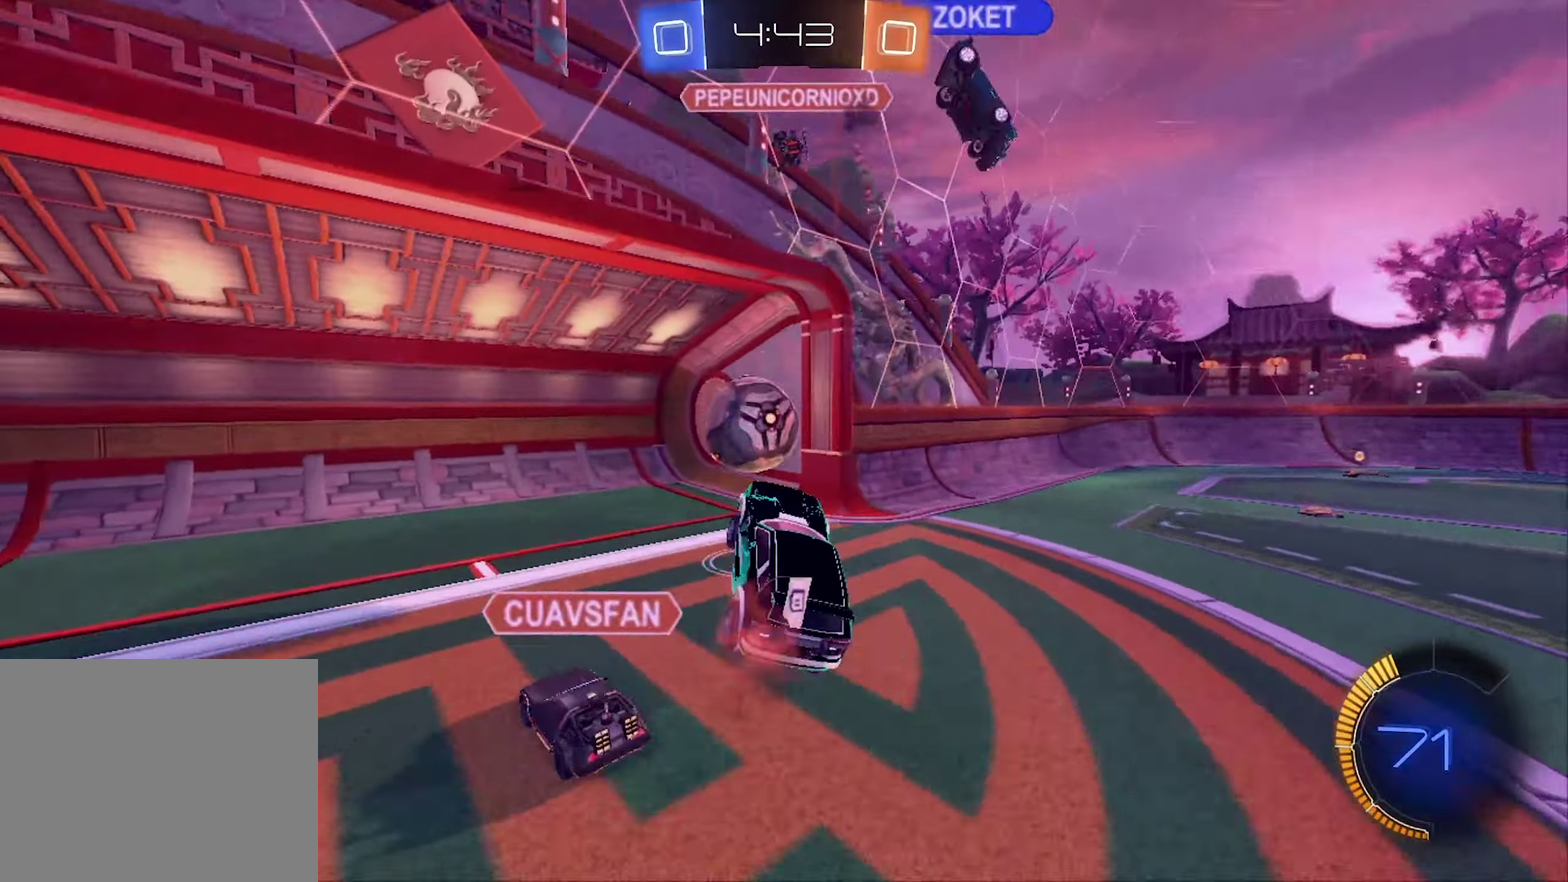
{"buttons": ["L1"], "left_stick": "center", "right_stick": "center", "events": [[33, "left_stick", "left"], [66, "A", "up"], [133, "A", "down"], [200, "B", "down"], [233, "L3", "up"], [233, "left_stick", "down"], [266, "A", "up"], [400, "left_stick", "center"], [433, "B", "up"]]}
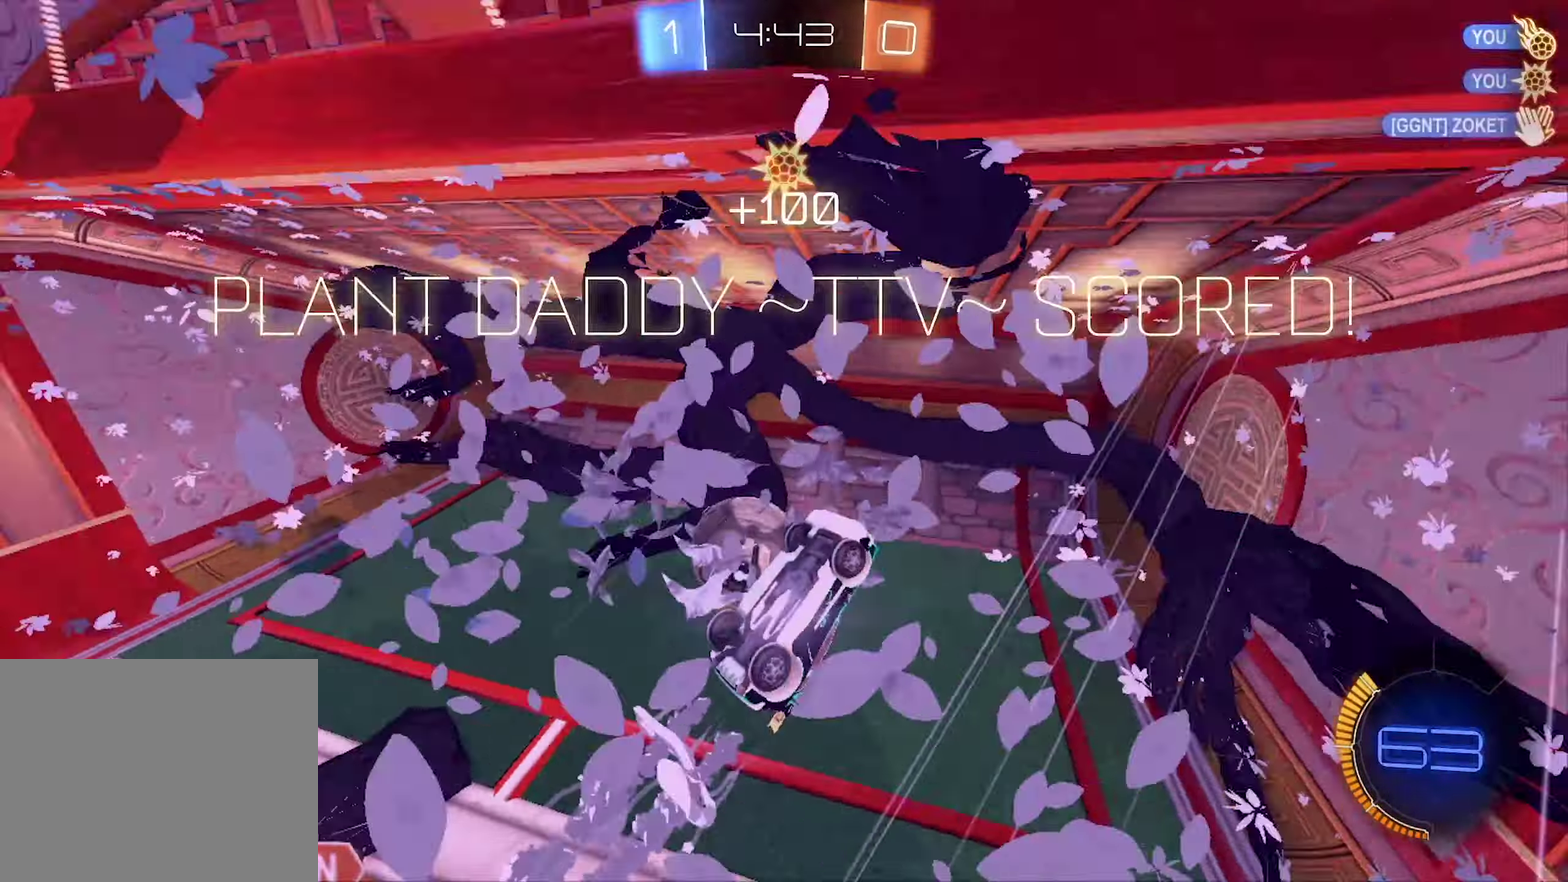
{"buttons": [], "left_stick": "center", "right_stick": "center", "events": [[33, "Y", "down"], [166, "Y", "up"], [266, "L1", "up"]]}
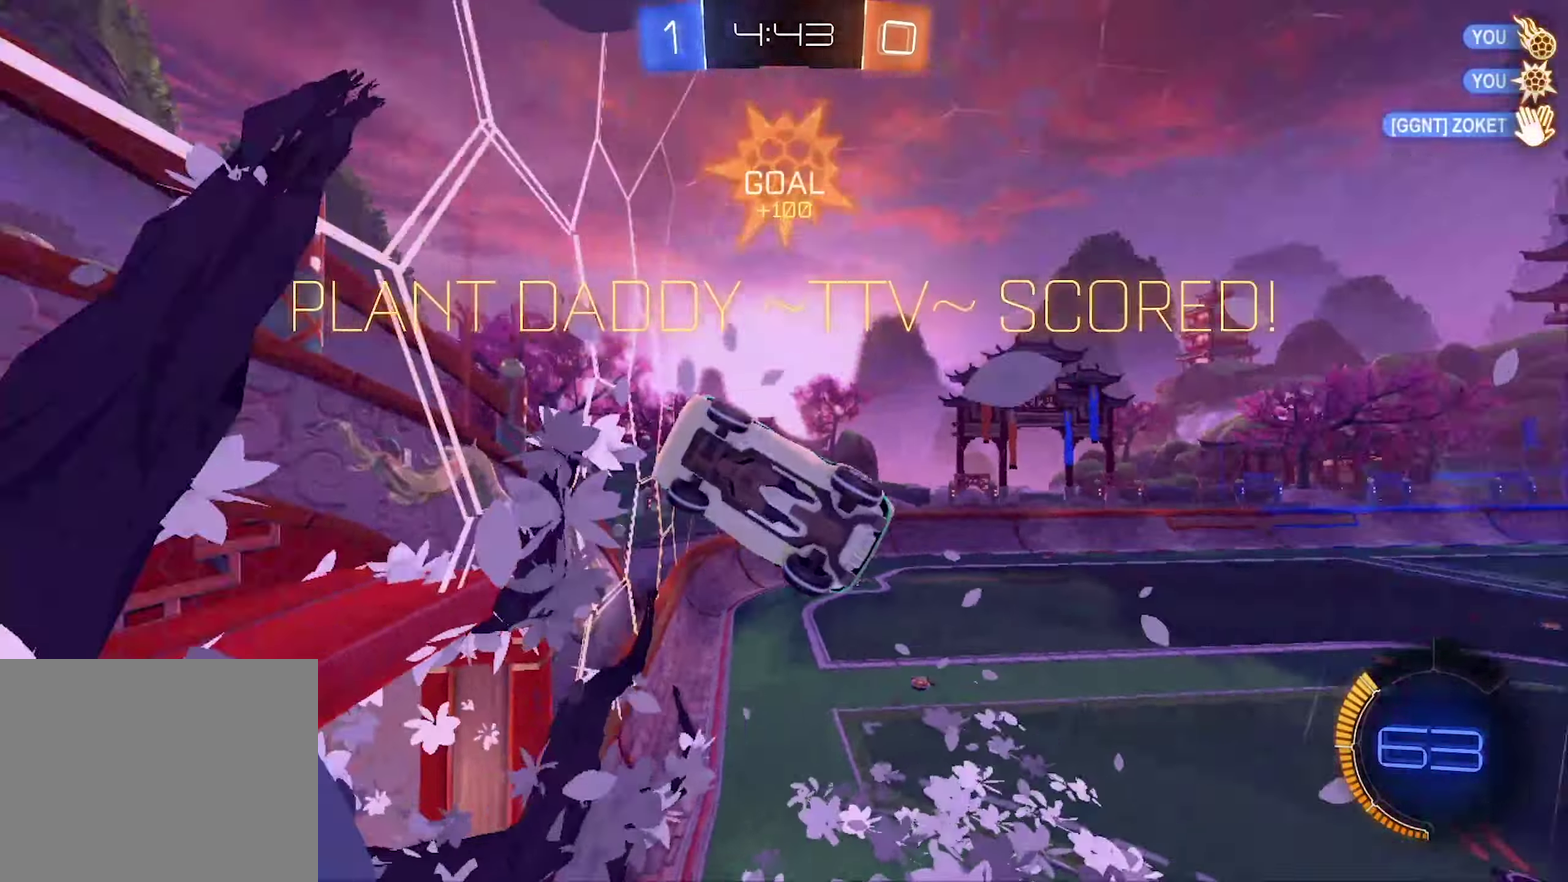
{"buttons": ["R1"], "left_stick": "center", "right_stick": "center", "events": [[266, "R1", "down"]]}
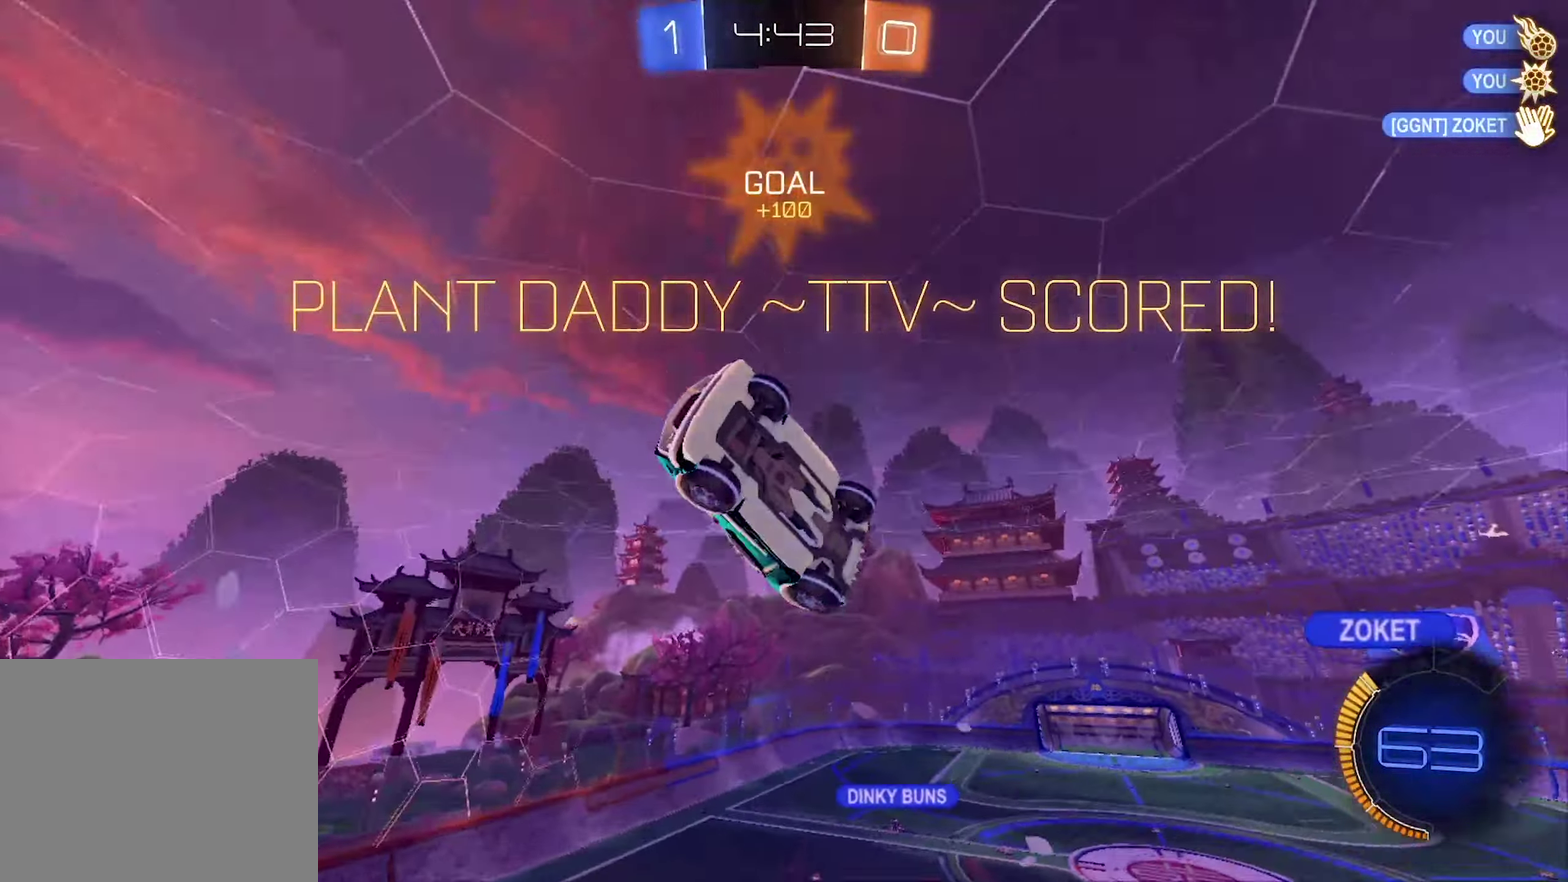
{"buttons": [], "left_stick": "up-right", "right_stick": "center", "events": [[233, "left_stick", "up-right"], [266, "R1", "up"]]}